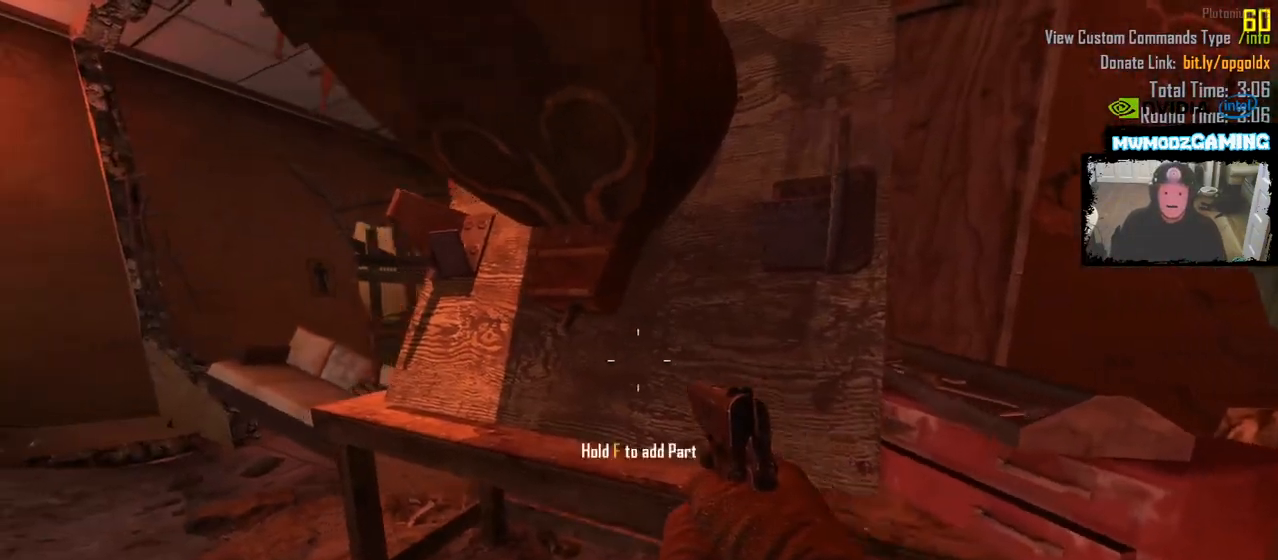
Gameplay with keyboard and mouse; each line is a JSON object with the keys and mouse buttons held at the frame after it. "events" lists presses ("down") and releases ("up") of ".", "/", "0", "1", "2", "9", "a", "alt_l", "alt_r", "b", "backslash", "backspace", "c", "caps_lock", "comma", "ctrl_l", "ctrl_r", "d", "e", "equals", "escape", "f", "f1", "f10", "f11", "f12", "f2", "f9", "g", "h", "i", "j", "k", "l", "lbracket", "m", "minus", "n", "o", "p", "q", "quote", "r", "rbracket", "return", "s", "semicolon", "shift_l", "shift_r", "super", "t", "tab", "tilde", "u", "v", "w", "x", "y", "z", "mouse_left", "mouse_wheel", "mouse_right", "mouse_mb4" and "mouse_mb5" between this image and that frame as [ms after this image, input, new state], when the widget could be followed in between. "mouse_left", "mouse_wheel", "mouse_right", "mouse_mb4", "mouse_mb5" = the "left", "wheel", "right", "mb4", "mb5" buttons of the "mouse" list. No other keys are recorded. "wheel" means that the mouse wheel is clicked or scrolled. Not read: 3 4 5 6 7 8 f3 f4 f5 f6 f7 f8 mouse_move.
{"keys": ["f"], "mouse": [], "events": [[50, "w", "down"], [250, "w", "up"]]}
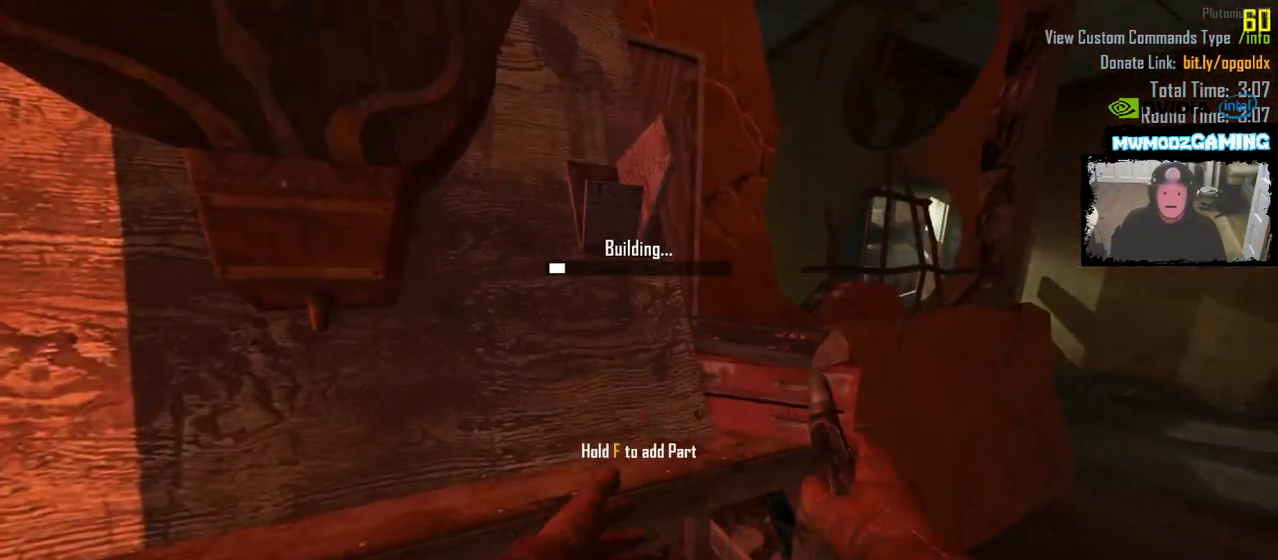
{"keys": ["f"], "mouse": []}
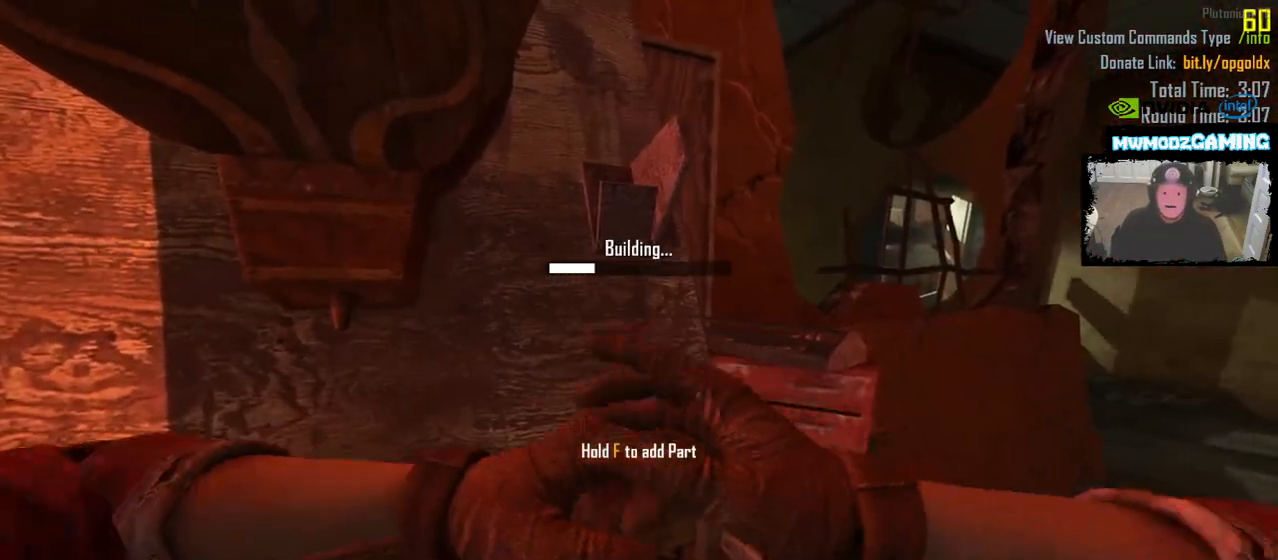
{"keys": ["f"], "mouse": [], "events": []}
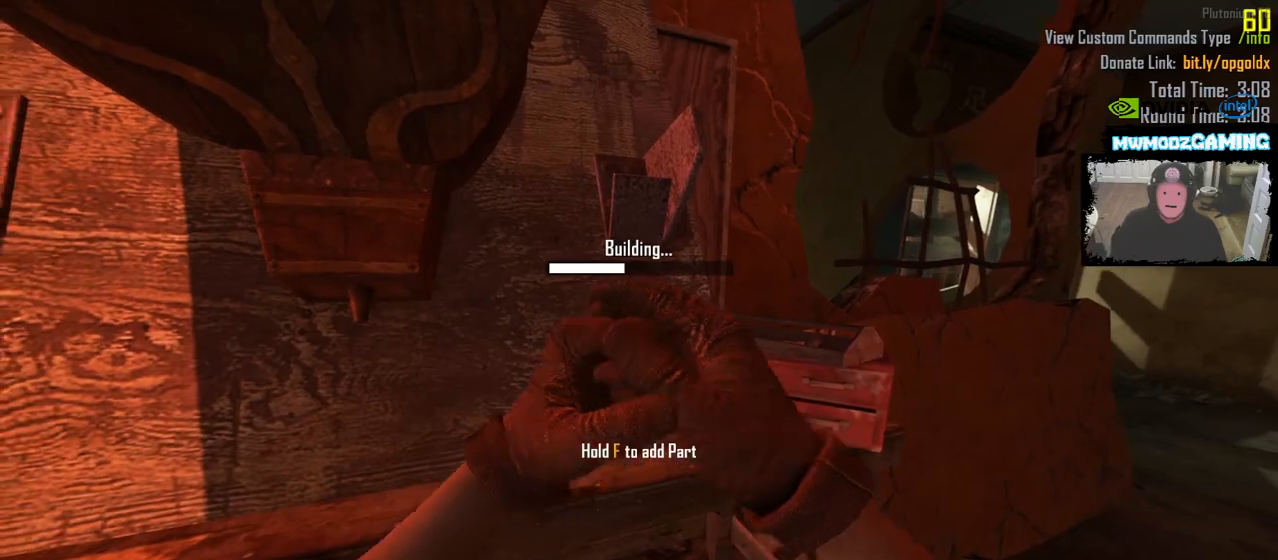
{"keys": ["f"], "mouse": [], "events": []}
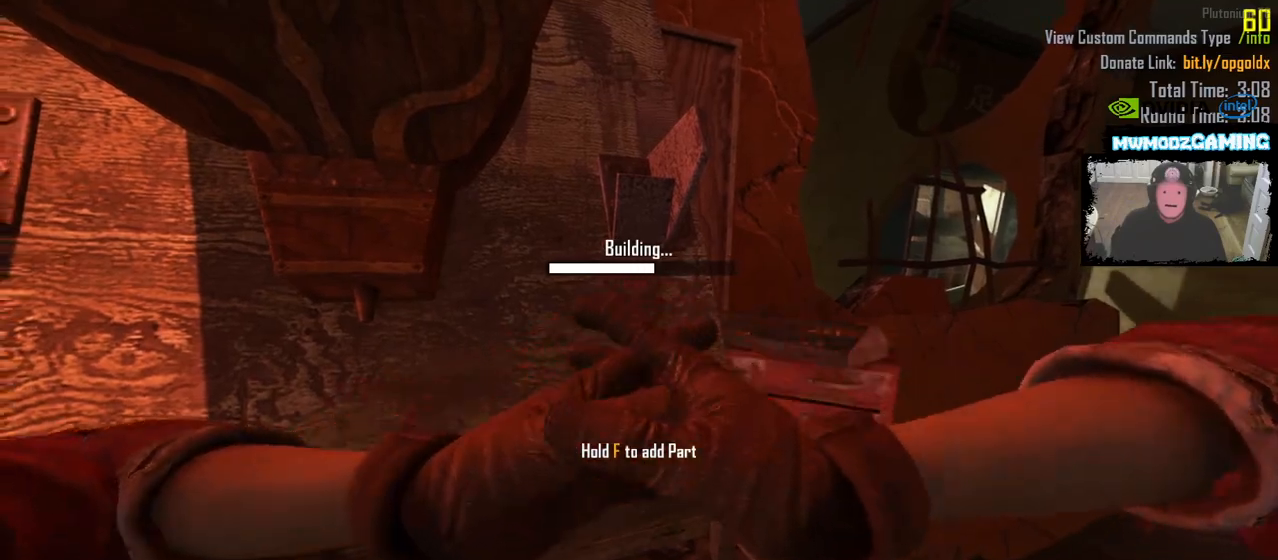
{"keys": ["f"], "mouse": [], "events": []}
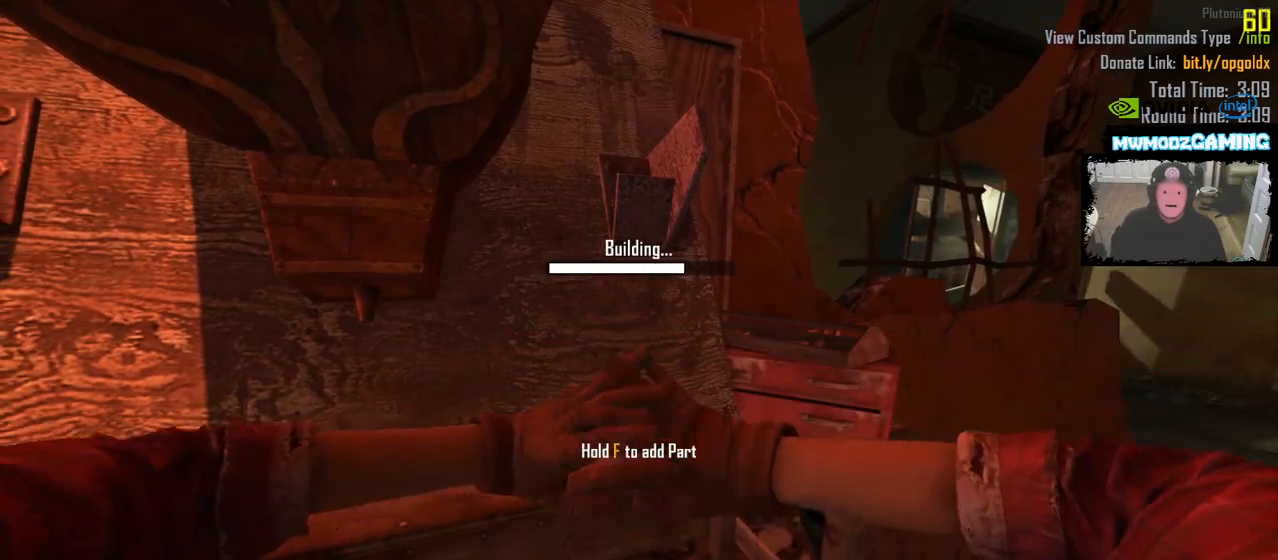
{"keys": ["f"], "mouse": [], "events": []}